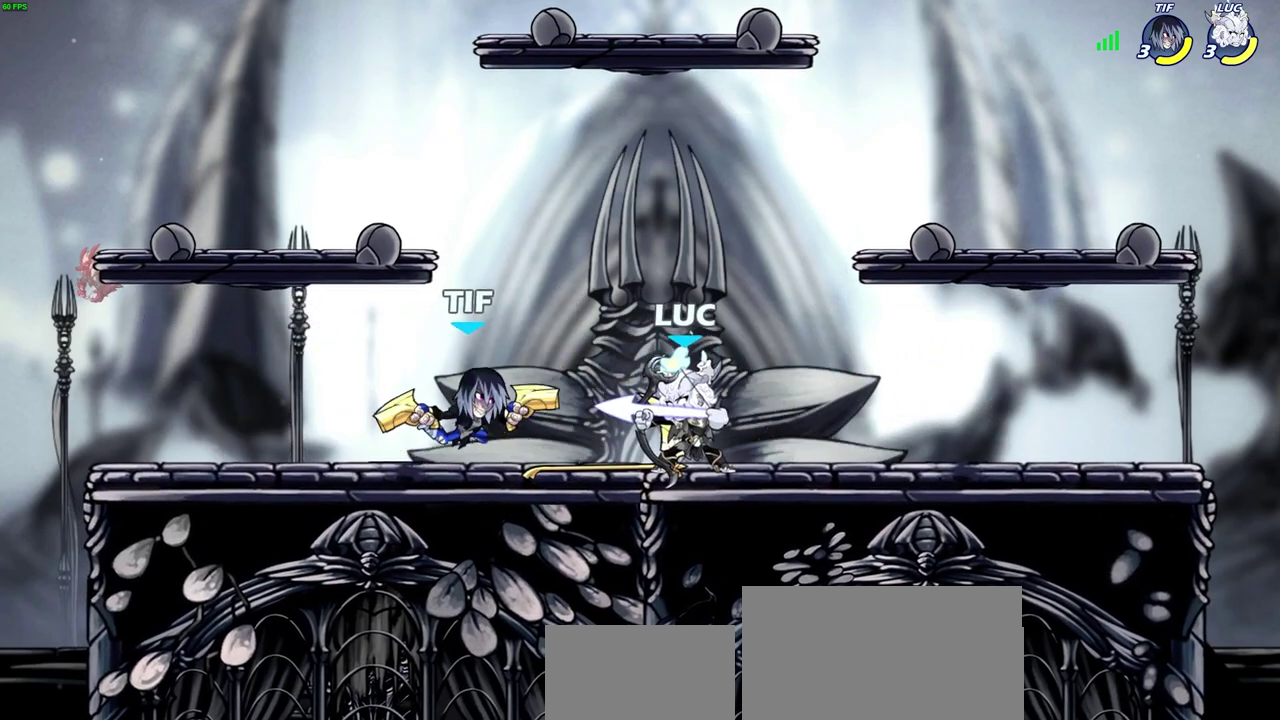
Gameplay with a controller (PlayStation layout); each line is a JSON object with the inputs held at the frame after it (dt_ms = milliseconds from this image to that frame). "events" lists button and stick changes between this image and that frame as [ms after this image, input, new state], when the widget could be followed in between.
{"dt_ms": 600, "buttons": [], "left_stick": "center", "right_stick": "center", "events": [[50, "left_stick", "down"], [117, "SQUARE", "down"], [217, "SQUARE", "up"], [233, "left_stick", "center"], [283, "SQUARE", "down"], [383, "SQUARE", "up"], [450, "SQUARE", "down"], [533, "SQUARE", "up"]]}
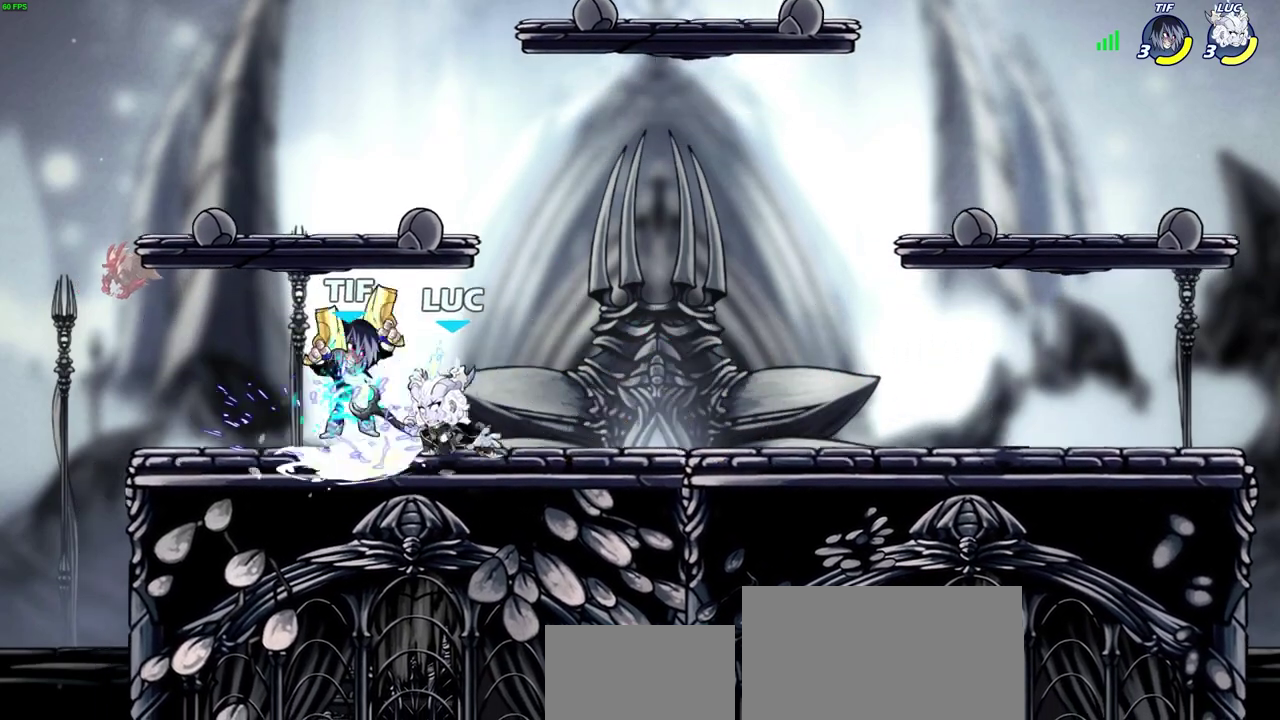
{"dt_ms": 300, "buttons": ["CROSS"], "left_stick": "up", "right_stick": "center", "events": [[17, "SQUARE", "down"], [100, "SQUARE", "up"], [217, "CROSS", "down"], [283, "left_stick", "up"]]}
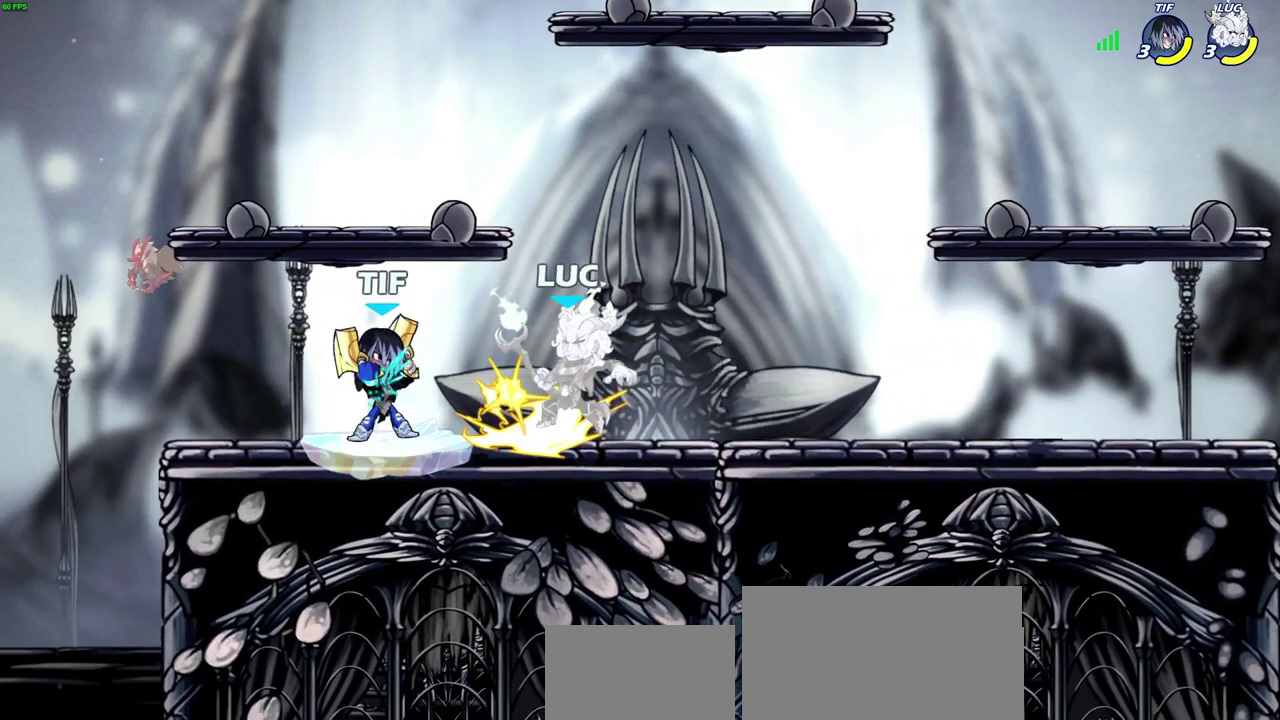
{"dt_ms": 400, "buttons": [], "left_stick": "center", "right_stick": "center"}
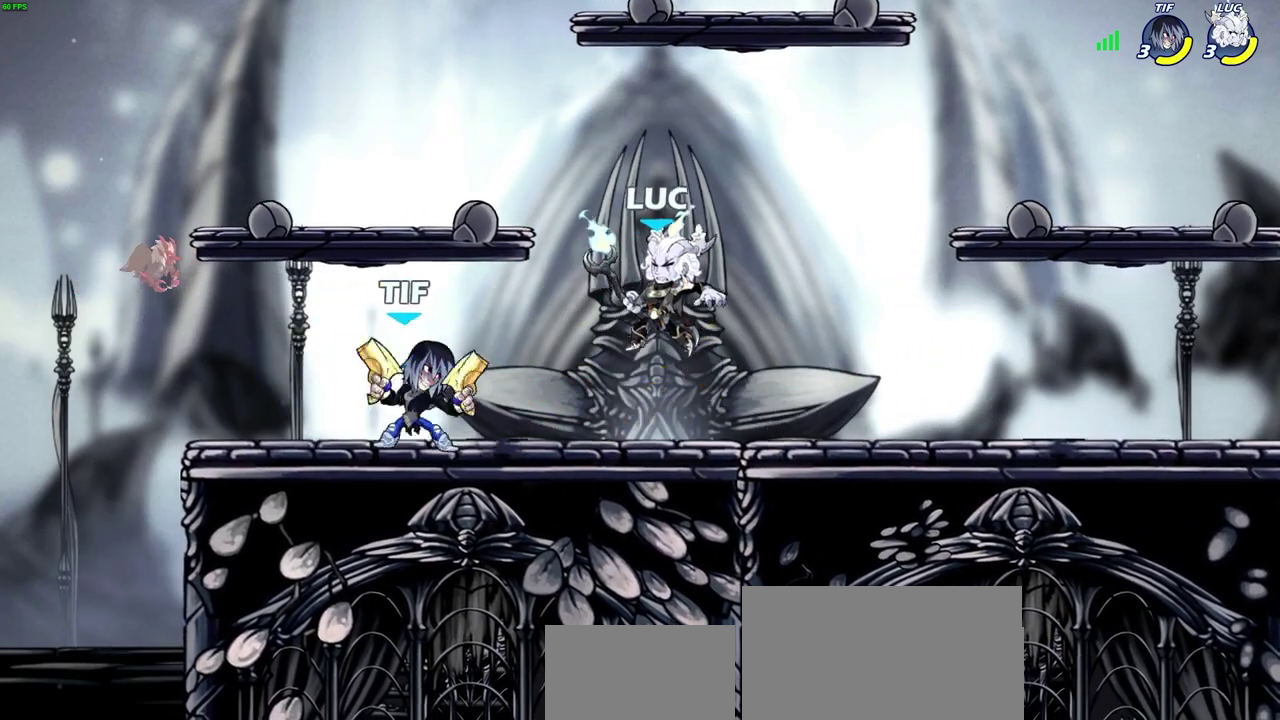
{"dt_ms": 600, "buttons": [], "left_stick": "down-left", "right_stick": "center", "events": [[17, "CROSS", "down"], [17, "left_stick", "right"], [133, "CROSS", "up"], [133, "R2", "down"], [200, "left_stick", "up-right"], [417, "R2", "up"], [483, "left_stick", "down-left"]]}
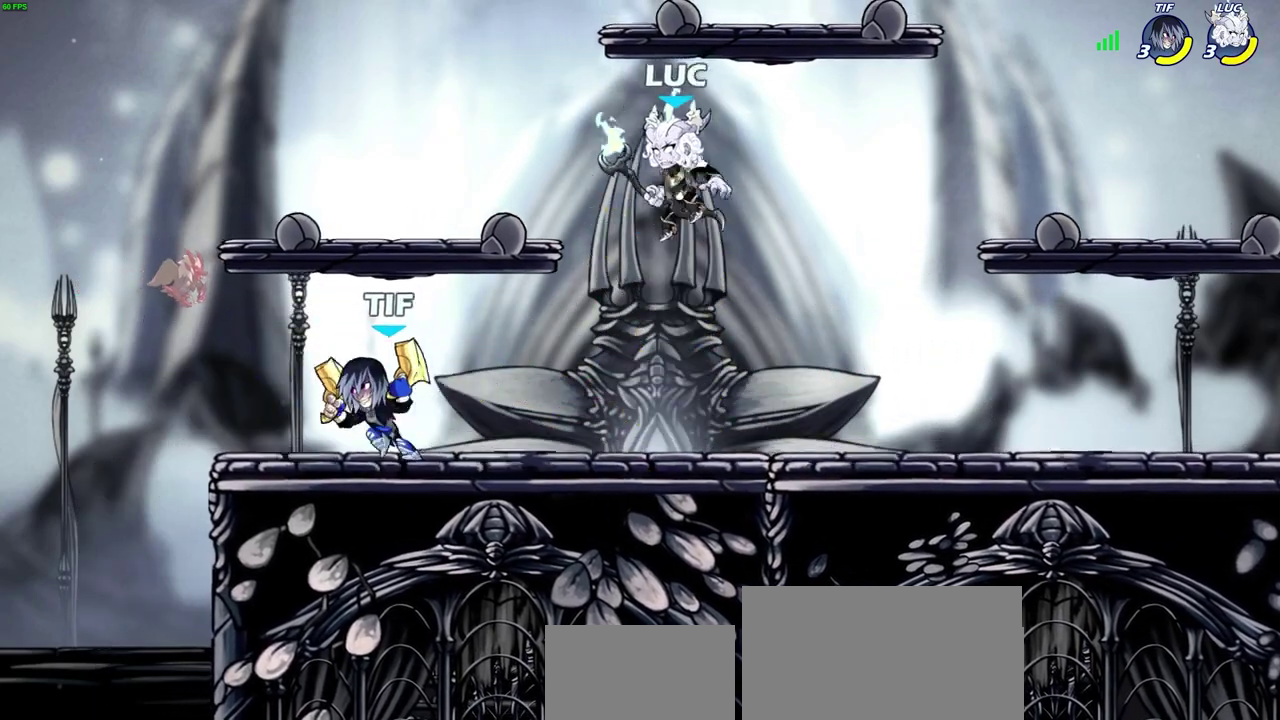
{"dt_ms": 500, "buttons": [], "left_stick": "down", "right_stick": "center", "events": [[17, "R2", "down"], [83, "R2", "up"], [100, "left_stick", "left"], [150, "left_stick", "up-left"], [200, "CROSS", "down"], [233, "left_stick", "up"], [350, "CROSS", "up"], [367, "left_stick", "right"], [417, "left_stick", "down-right"], [500, "left_stick", "down"]]}
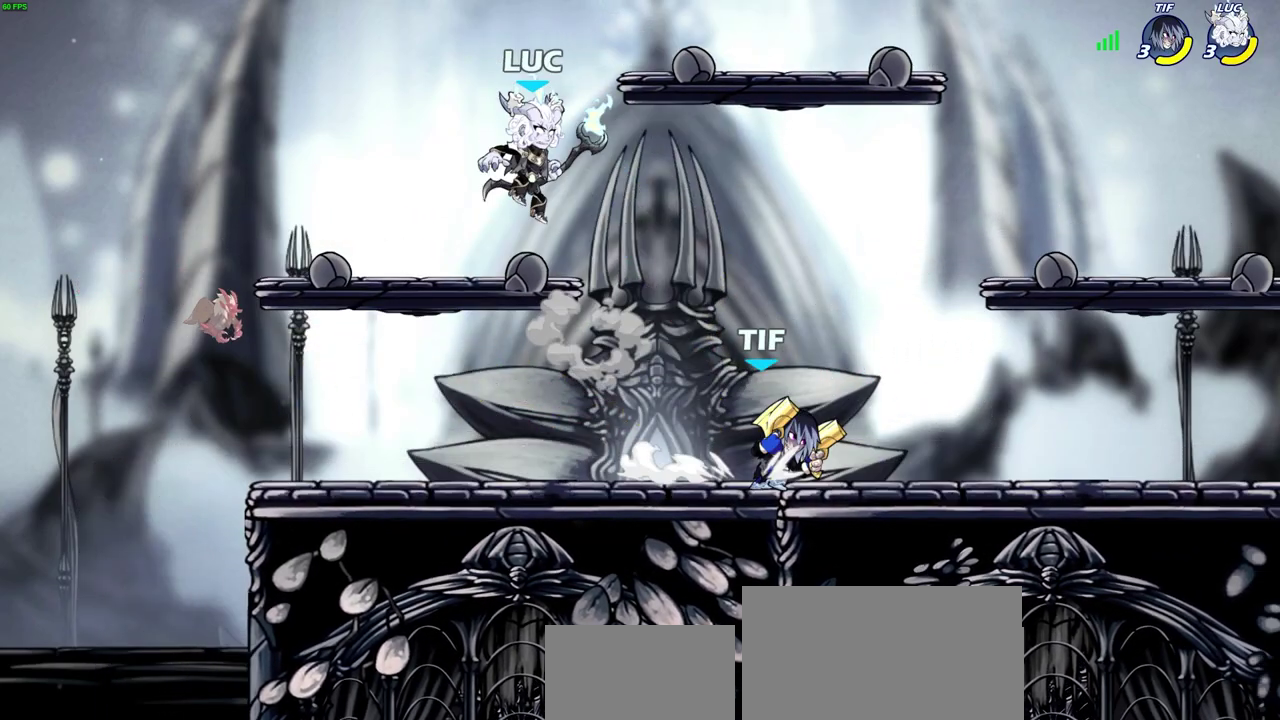
{"dt_ms": 300, "buttons": [], "left_stick": "left", "right_stick": "center", "events": [[217, "left_stick", "down-left"], [267, "left_stick", "left"]]}
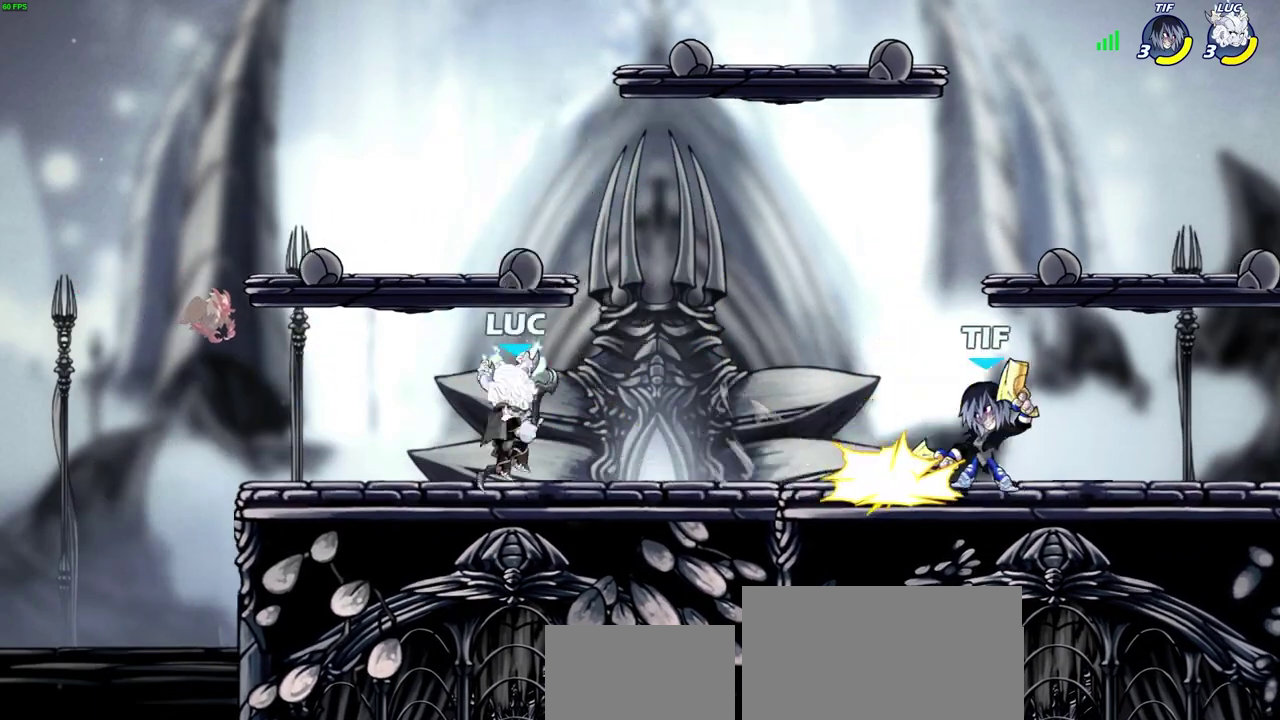
{"dt_ms": 700, "buttons": [], "left_stick": "center", "right_stick": "center", "events": [[200, "left_stick", "down-right"], [350, "R2", "down"], [350, "left_stick", "down"], [367, "SQUARE", "down"], [483, "R2", "up"], [483, "SQUARE", "up"], [483, "left_stick", "center"]]}
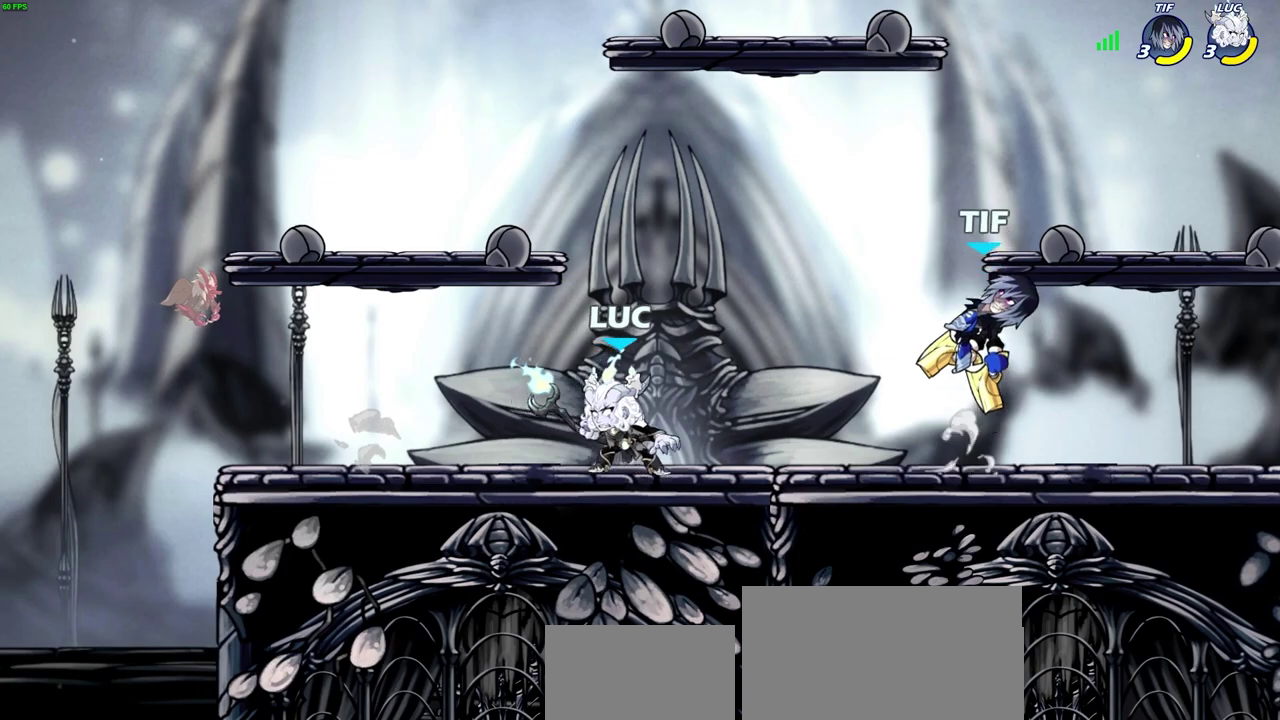
{"dt_ms": 700, "buttons": [], "left_stick": "center", "right_stick": "center", "events": [[50, "left_stick", "left"], [117, "left_stick", "up-left"], [233, "left_stick", "right"], [317, "CIRCLE", "down"], [383, "left_stick", "center"], [400, "CIRCLE", "up"]]}
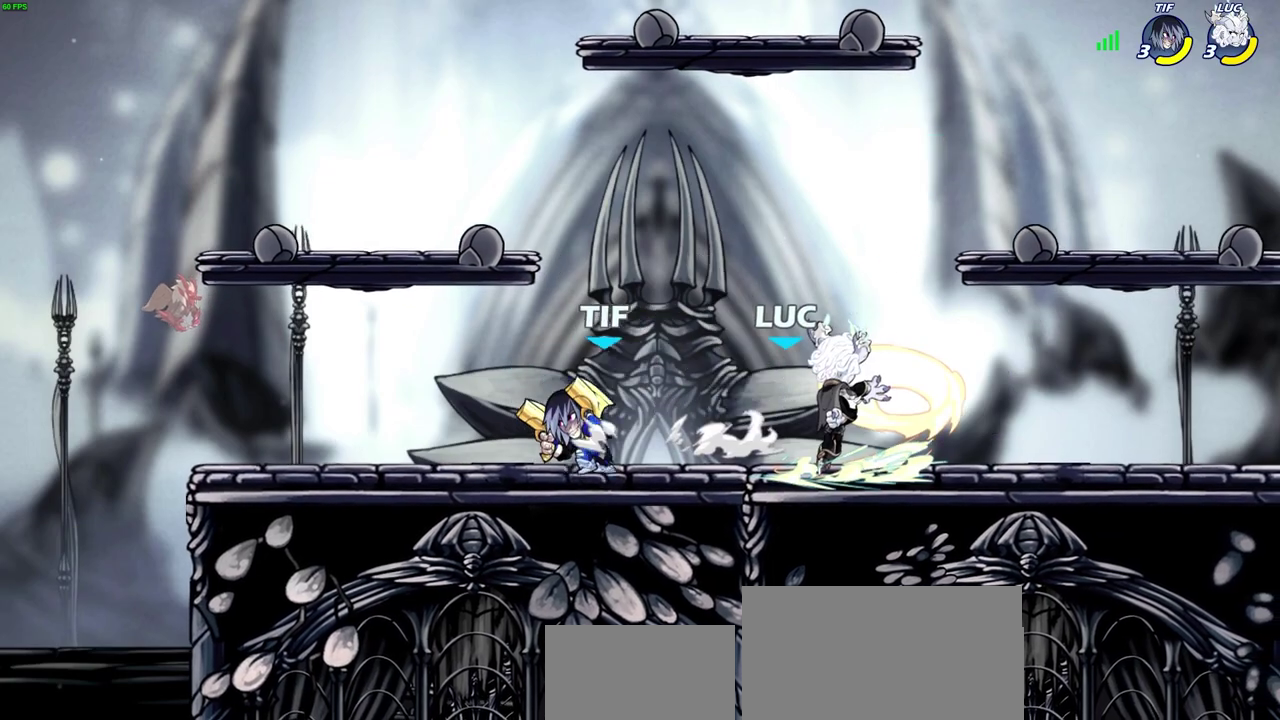
{"dt_ms": 300, "buttons": [], "left_stick": "center", "right_stick": "center", "events": []}
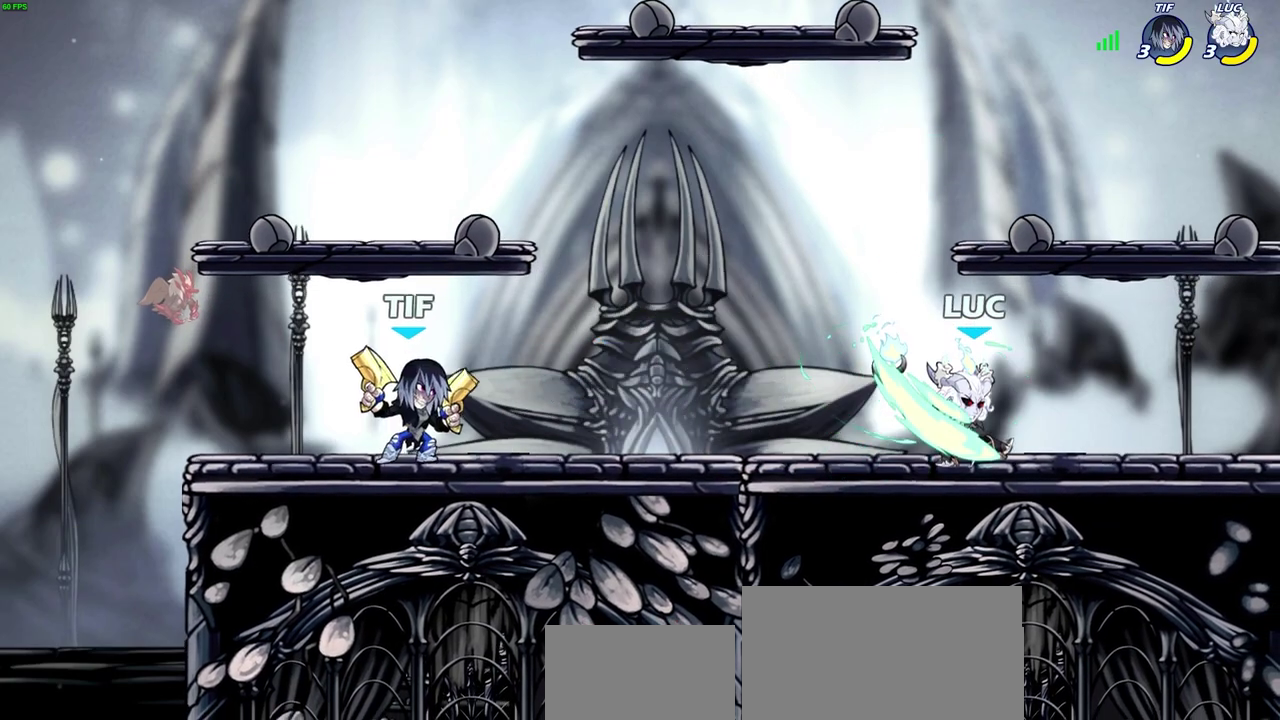
{"dt_ms": 400, "buttons": [], "left_stick": "up-right", "right_stick": "center", "events": [[217, "left_stick", "right"], [283, "left_stick", "up-right"]]}
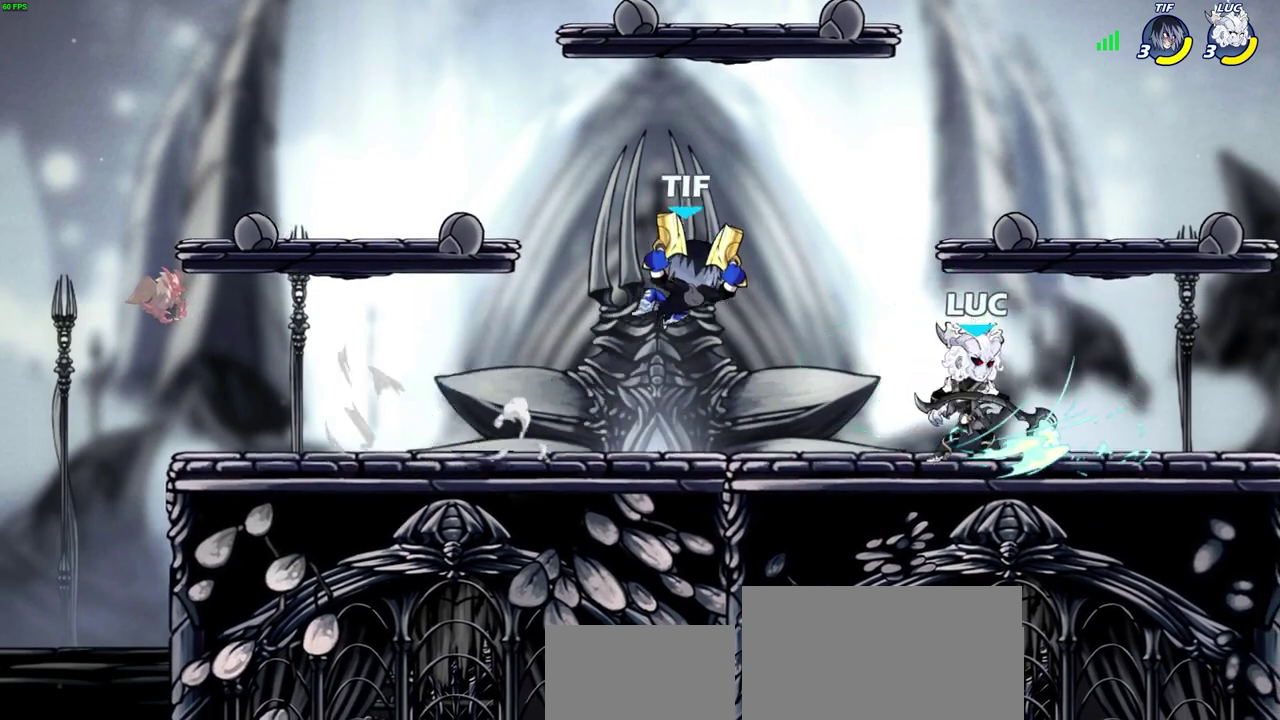
{"dt_ms": 700, "buttons": [], "left_stick": "center", "right_stick": "center", "events": [[17, "CROSS", "down"], [117, "R2", "down"], [167, "CROSS", "up"], [383, "R2", "up"], [383, "left_stick", "down-left"], [500, "left_stick", "up-left"], [633, "left_stick", "center"]]}
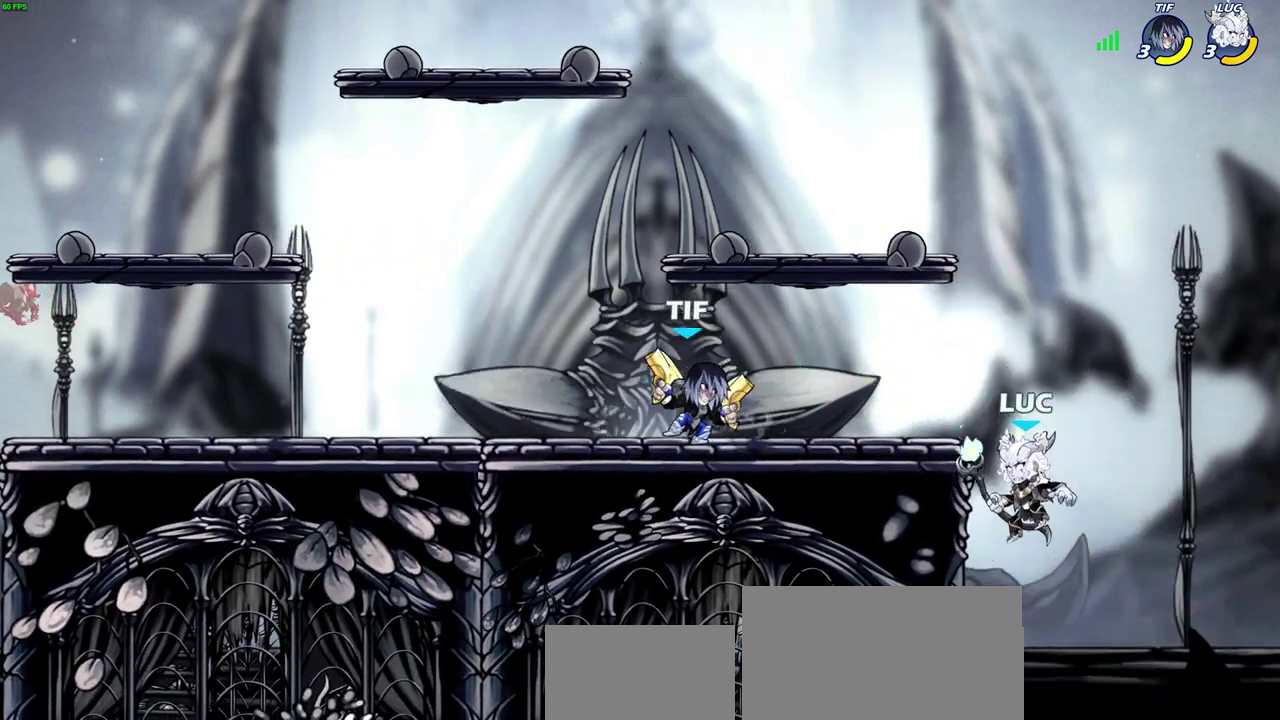
{"dt_ms": 400, "buttons": [], "left_stick": "right", "right_stick": "center", "events": [[133, "CROSS", "down"], [250, "left_stick", "right"], [283, "CROSS", "up"]]}
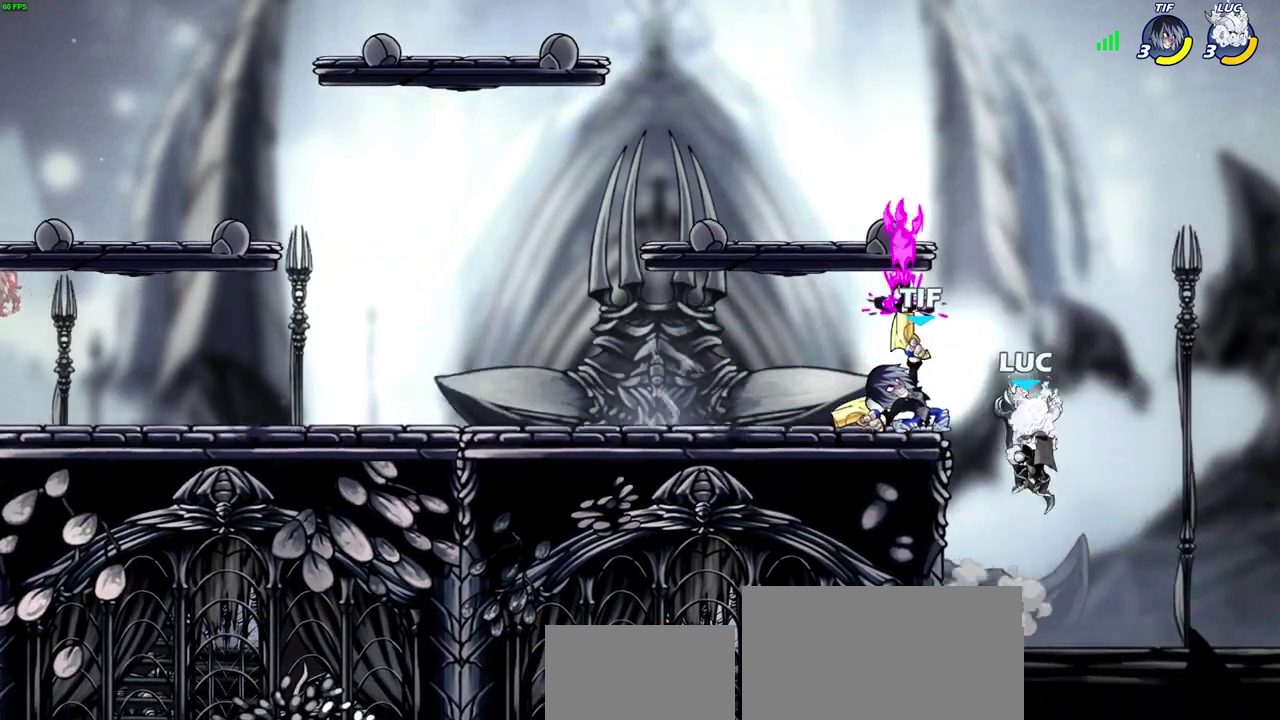
{"dt_ms": 400, "buttons": [], "left_stick": "right", "right_stick": "center", "events": [[250, "left_stick", "center"], [317, "left_stick", "down"], [400, "left_stick", "right"]]}
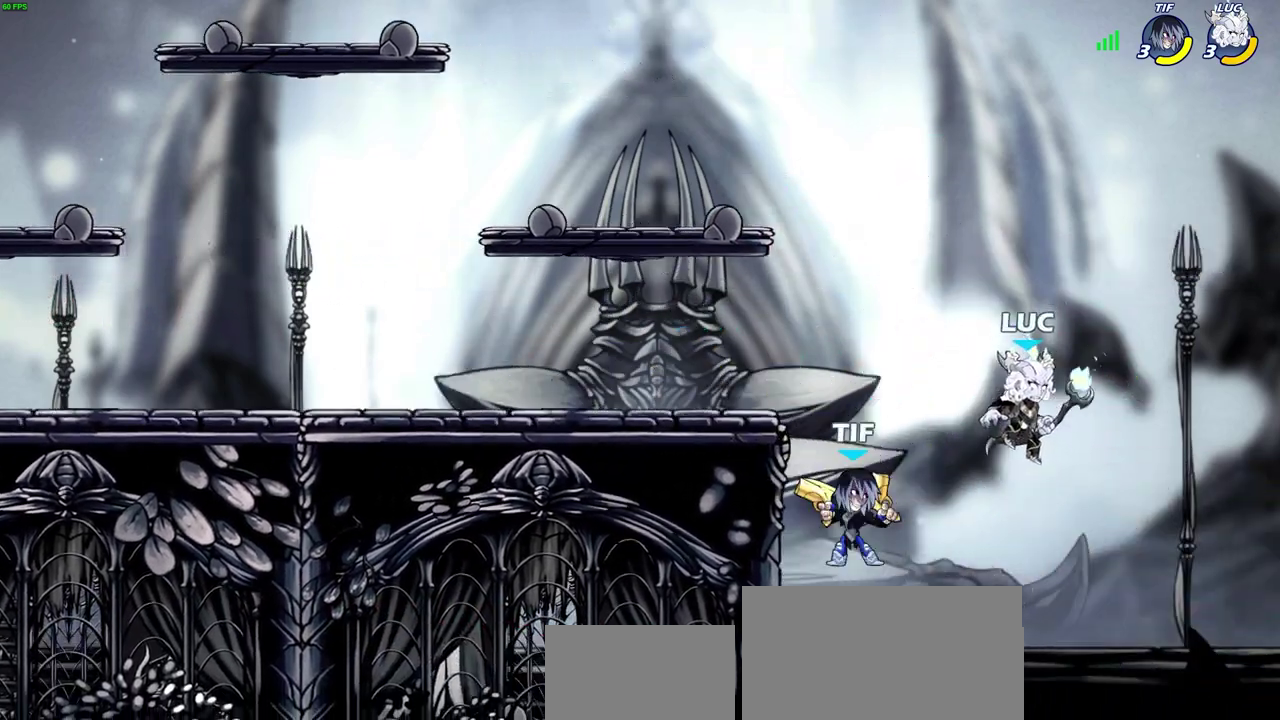
{"dt_ms": 700, "buttons": [], "left_stick": "down-left", "right_stick": "center", "events": [[50, "left_stick", "down-left"], [233, "left_stick", "up-left"], [300, "left_stick", "center"], [317, "CROSS", "down"], [533, "CROSS", "up"], [683, "left_stick", "down-left"]]}
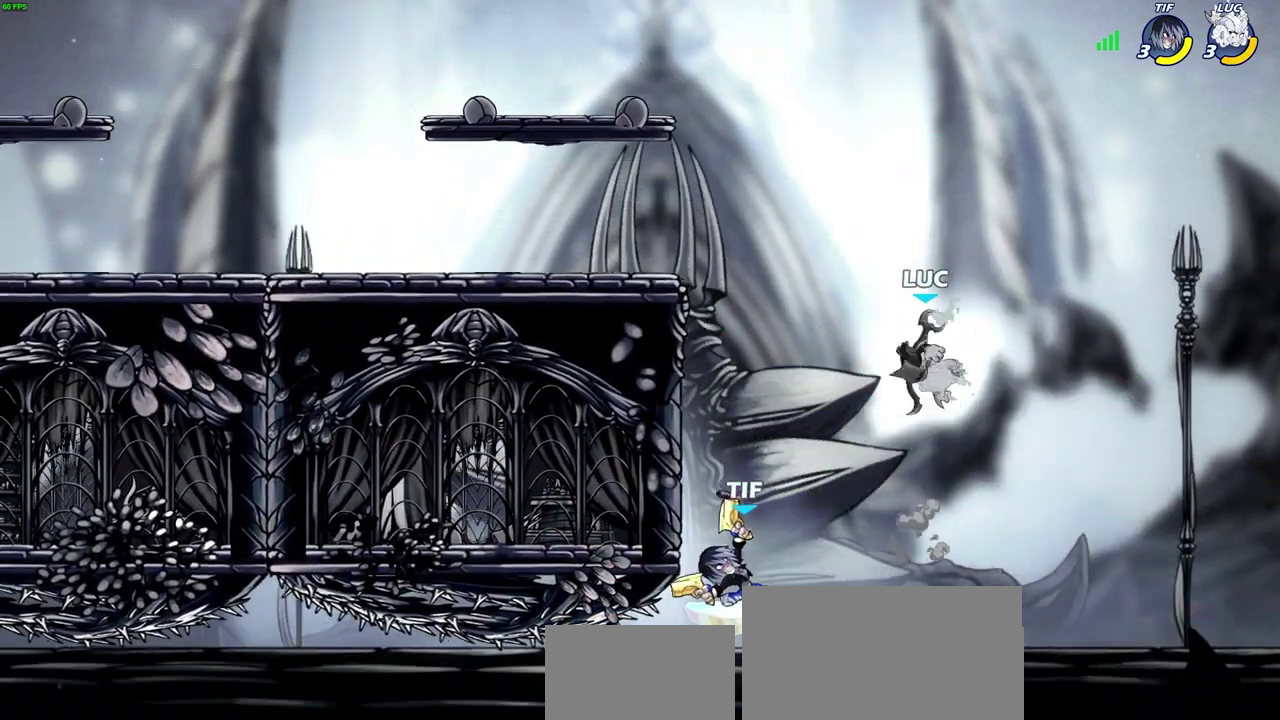
{"dt_ms": 400, "buttons": ["SQUARE"], "left_stick": "down-left", "right_stick": "center", "events": [[67, "left_stick", "center"], [233, "left_stick", "down-left"], [400, "SQUARE", "down"]]}
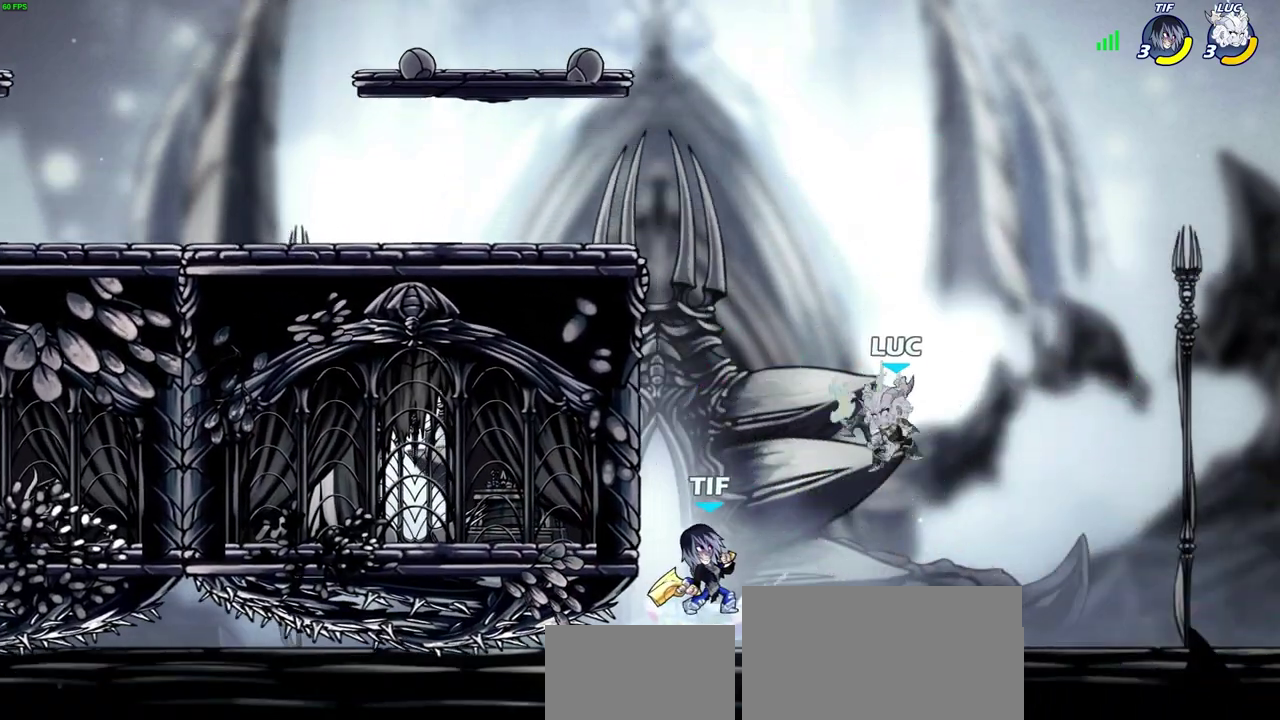
{"dt_ms": 500, "buttons": [], "left_stick": "up", "right_stick": "center", "events": [[100, "SQUARE", "up"], [117, "left_stick", "center"], [383, "left_stick", "up"]]}
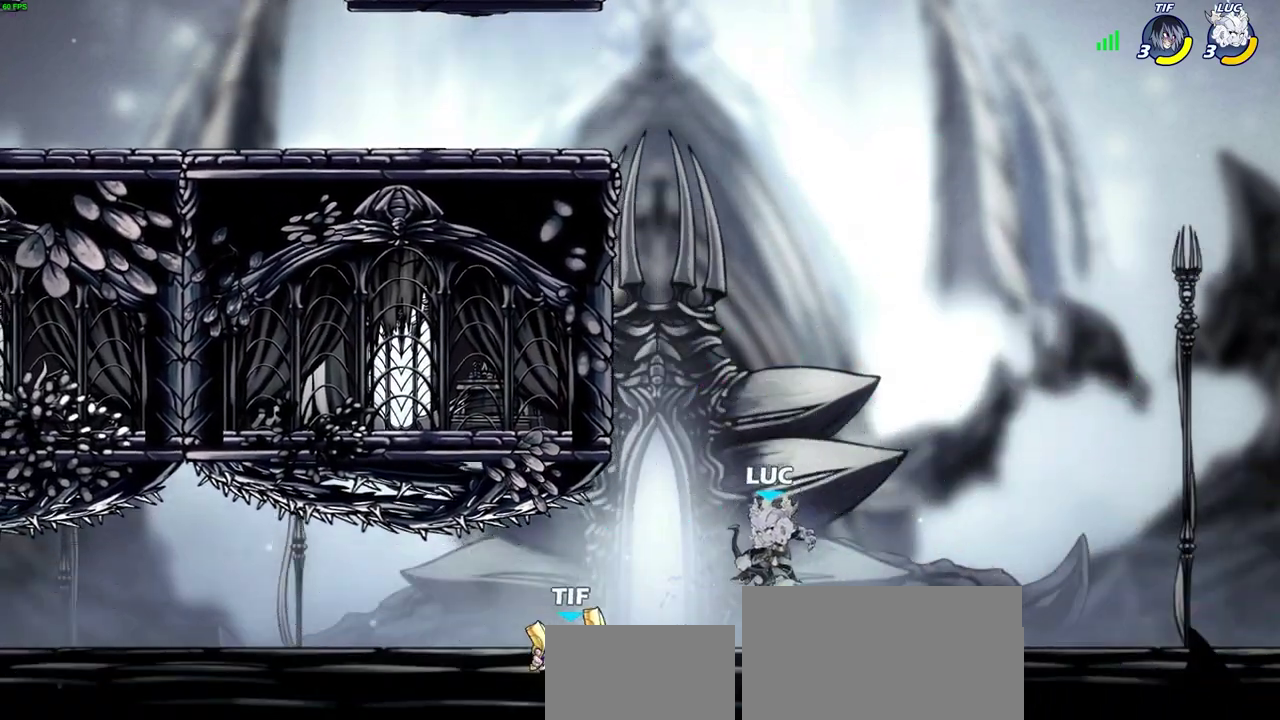
{"dt_ms": 600, "buttons": [], "left_stick": "up-left", "right_stick": "center", "events": [[17, "left_stick", "up-left"], [83, "left_stick", "up"], [200, "R2", "down"], [533, "R2", "up"], [550, "left_stick", "up-left"]]}
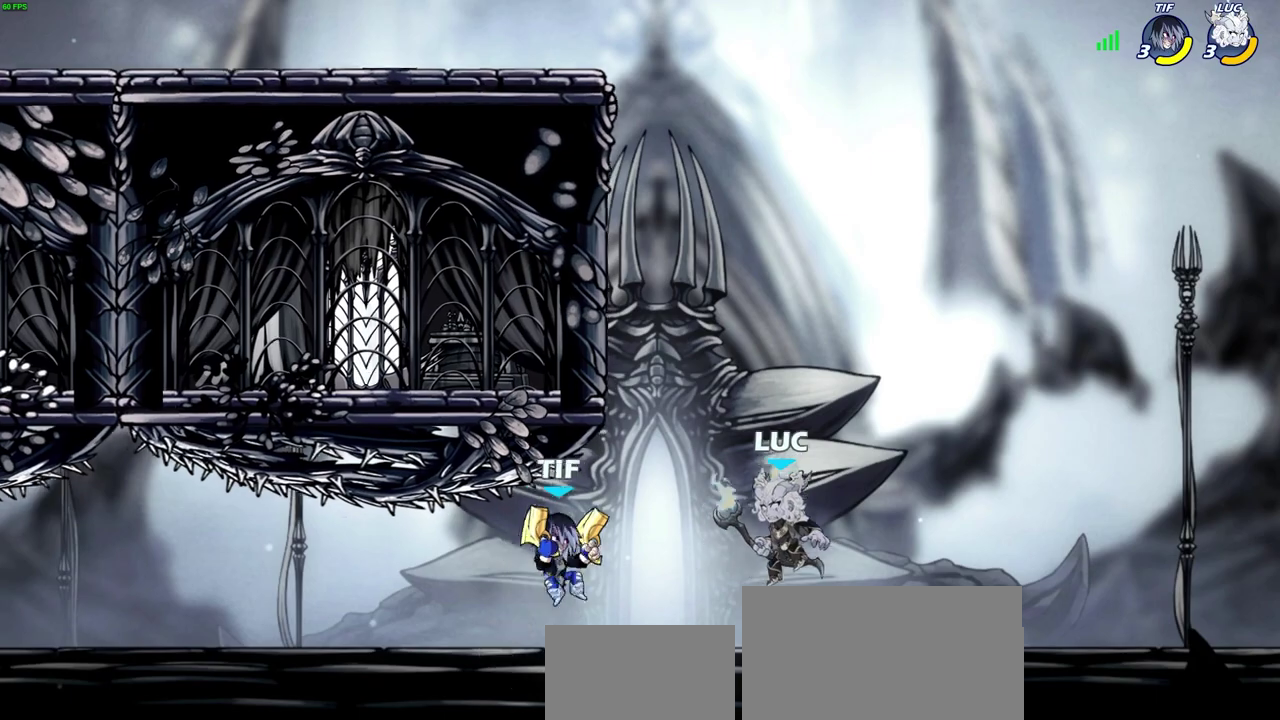
{"dt_ms": 400, "buttons": [], "left_stick": "left", "right_stick": "center", "events": [[83, "CIRCLE", "down"], [83, "left_stick", "center"], [200, "CIRCLE", "up"], [383, "left_stick", "left"]]}
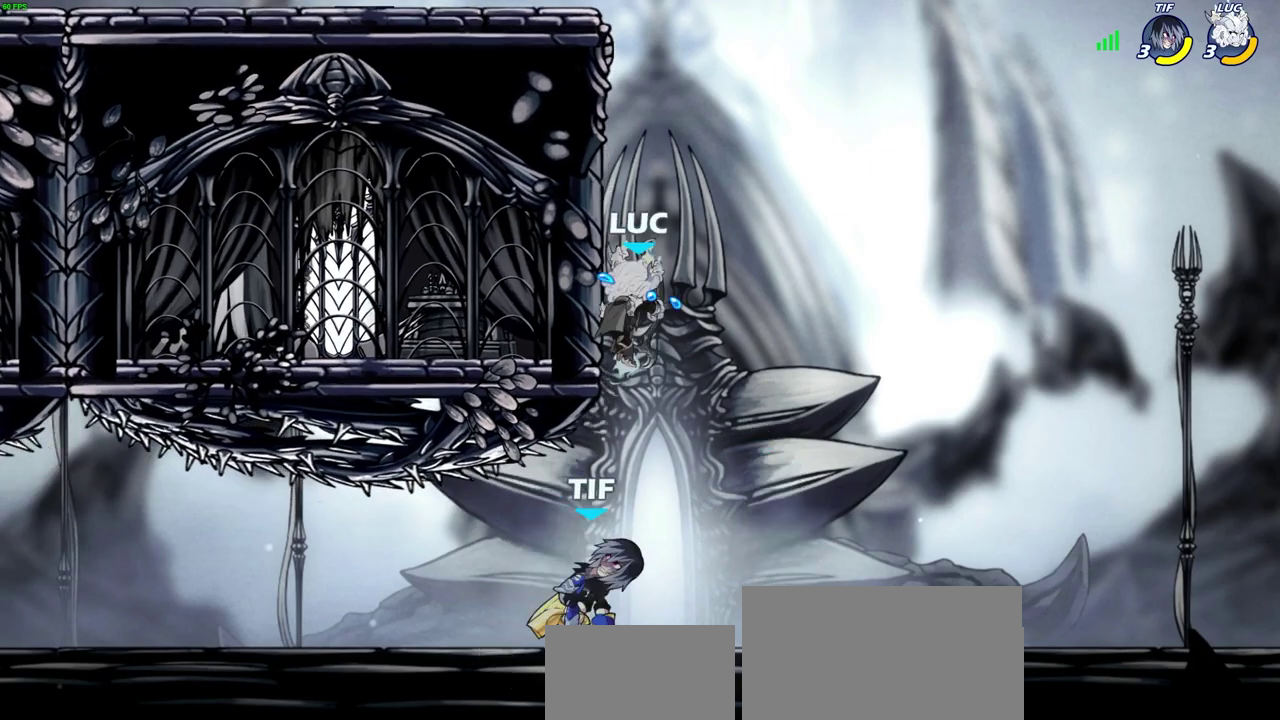
{"dt_ms": 300, "buttons": ["CROSS"], "left_stick": "left", "right_stick": "center", "events": [[50, "left_stick", "up-left"], [183, "left_stick", "left"], [283, "CROSS", "down"]]}
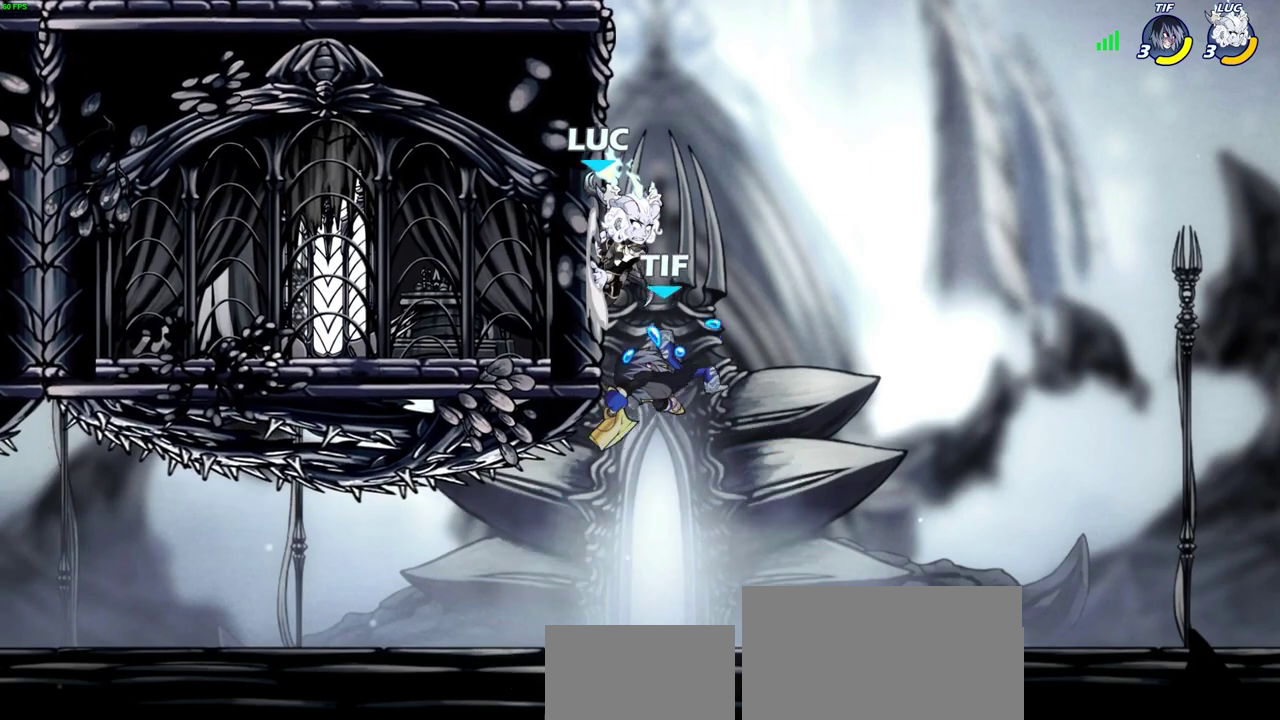
{"dt_ms": 900, "buttons": [], "left_stick": "down-left", "right_stick": "center", "events": [[133, "CROSS", "up"], [200, "CROSS", "down"], [317, "CROSS", "up"], [383, "left_stick", "down-left"], [667, "left_stick", "up-left"], [883, "left_stick", "down-left"]]}
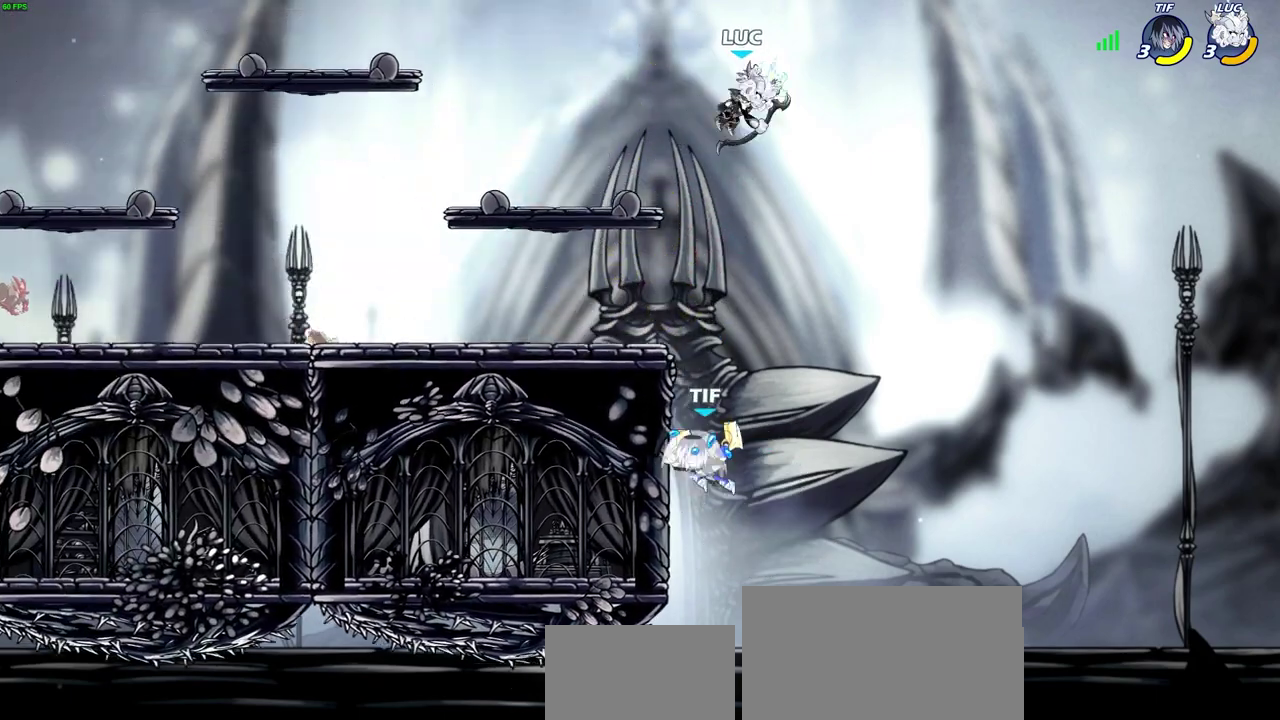
{"dt_ms": 300, "buttons": ["CIRCLE"], "left_stick": "down-left", "right_stick": "center", "events": [[150, "CIRCLE", "down"]]}
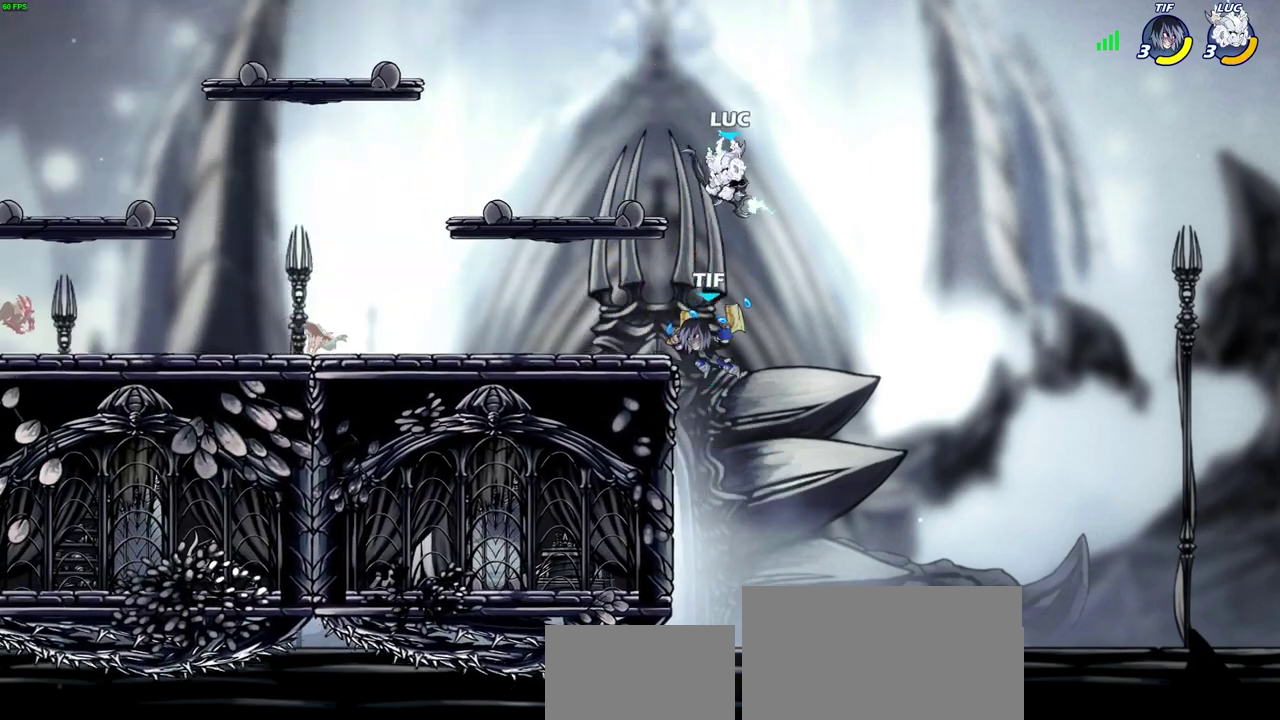
{"dt_ms": 400, "buttons": ["CIRCLE"], "left_stick": "down-left", "right_stick": "center", "events": []}
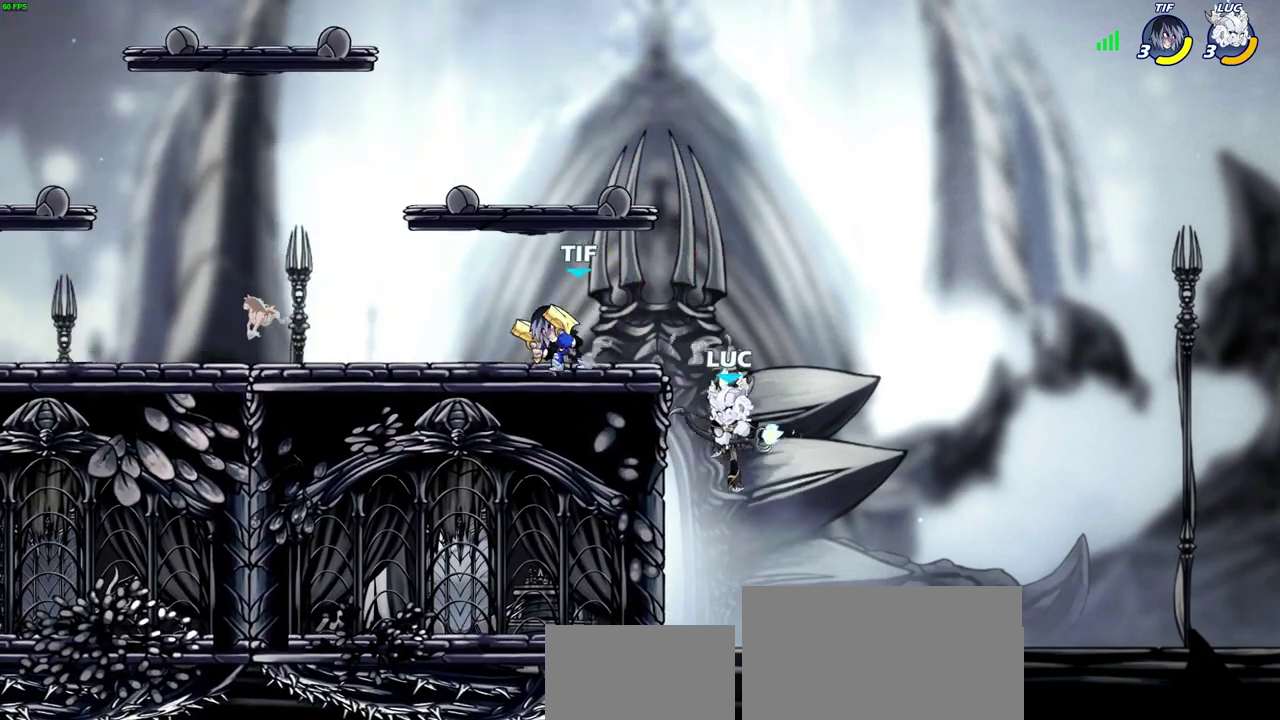
{"dt_ms": 600, "buttons": [], "left_stick": "up-right", "right_stick": "center", "events": [[17, "CIRCLE", "up"], [33, "left_stick", "center"], [233, "left_stick", "left"], [467, "CROSS", "down"], [583, "CROSS", "up"], [600, "left_stick", "up-right"]]}
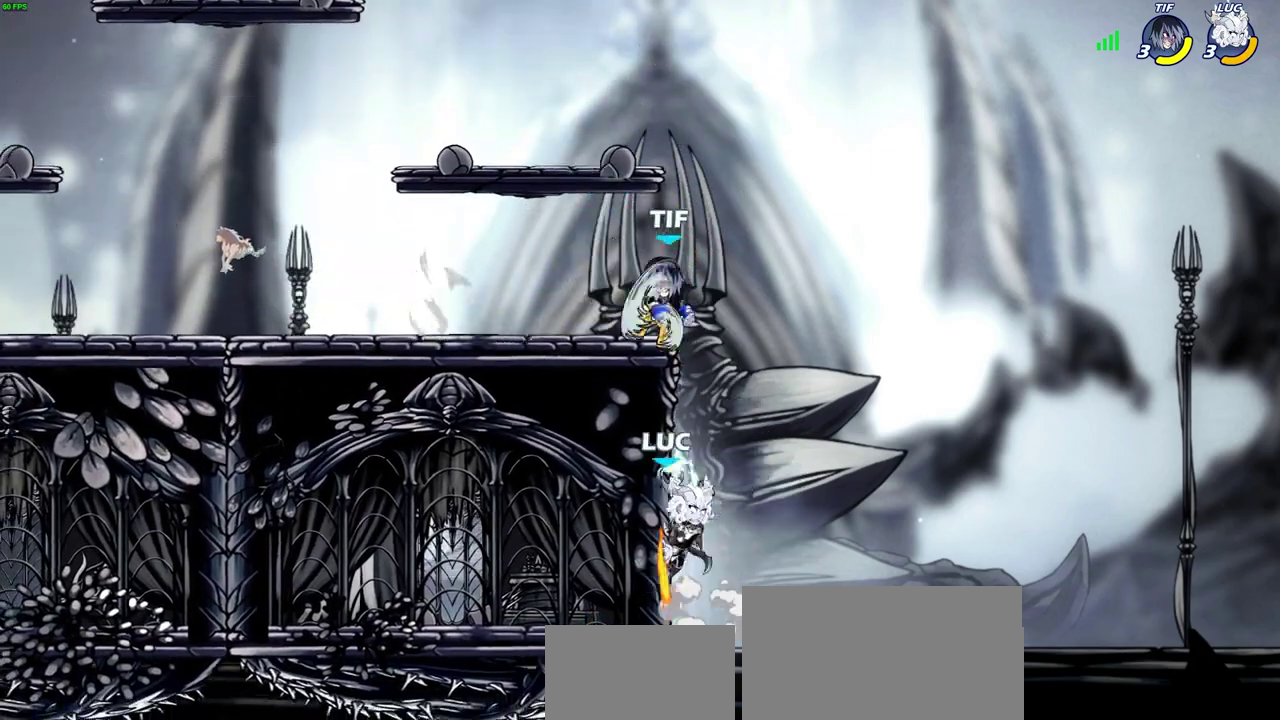
{"dt_ms": 700, "buttons": [], "left_stick": "left", "right_stick": "center", "events": [[100, "left_stick", "down-right"], [367, "left_stick", "down-left"], [417, "CROSS", "down"], [417, "left_stick", "left"], [500, "SQUARE", "down"], [550, "right_stick", "down-left"], [583, "CROSS", "up"], [600, "SQUARE", "up"], [600, "right_stick", "center"]]}
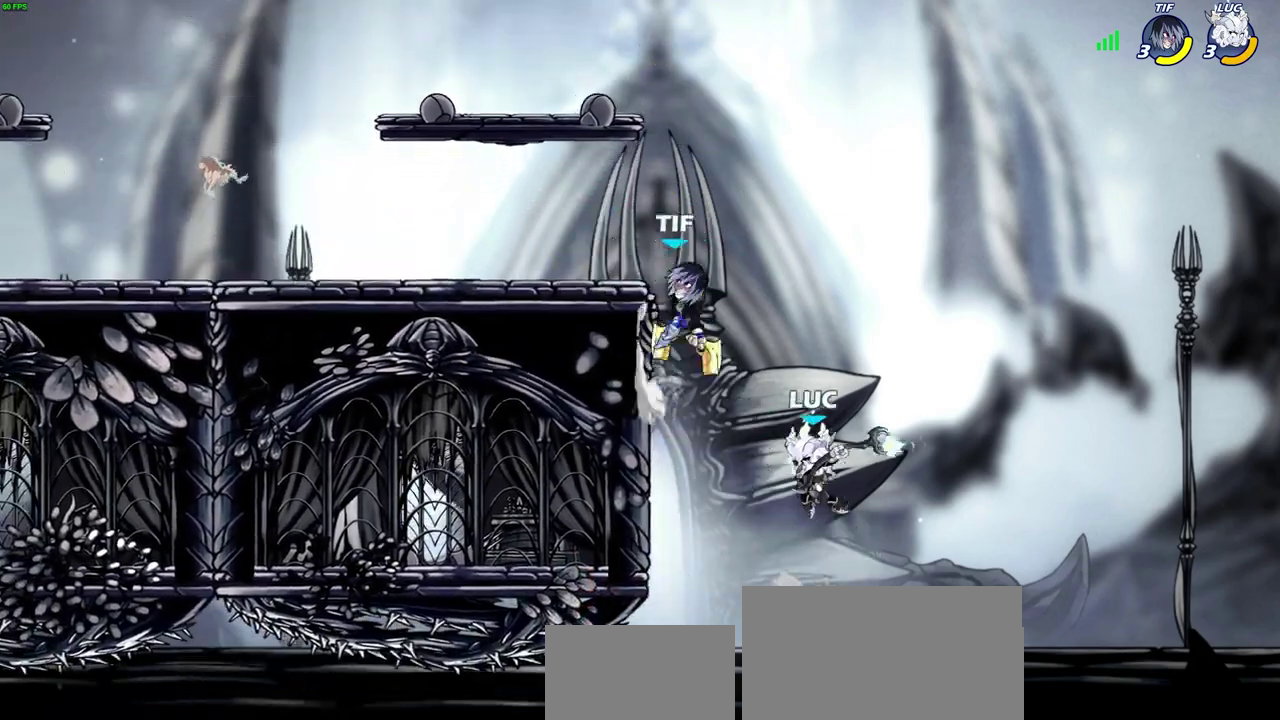
{"dt_ms": 300, "buttons": [], "left_stick": "left", "right_stick": "center", "events": []}
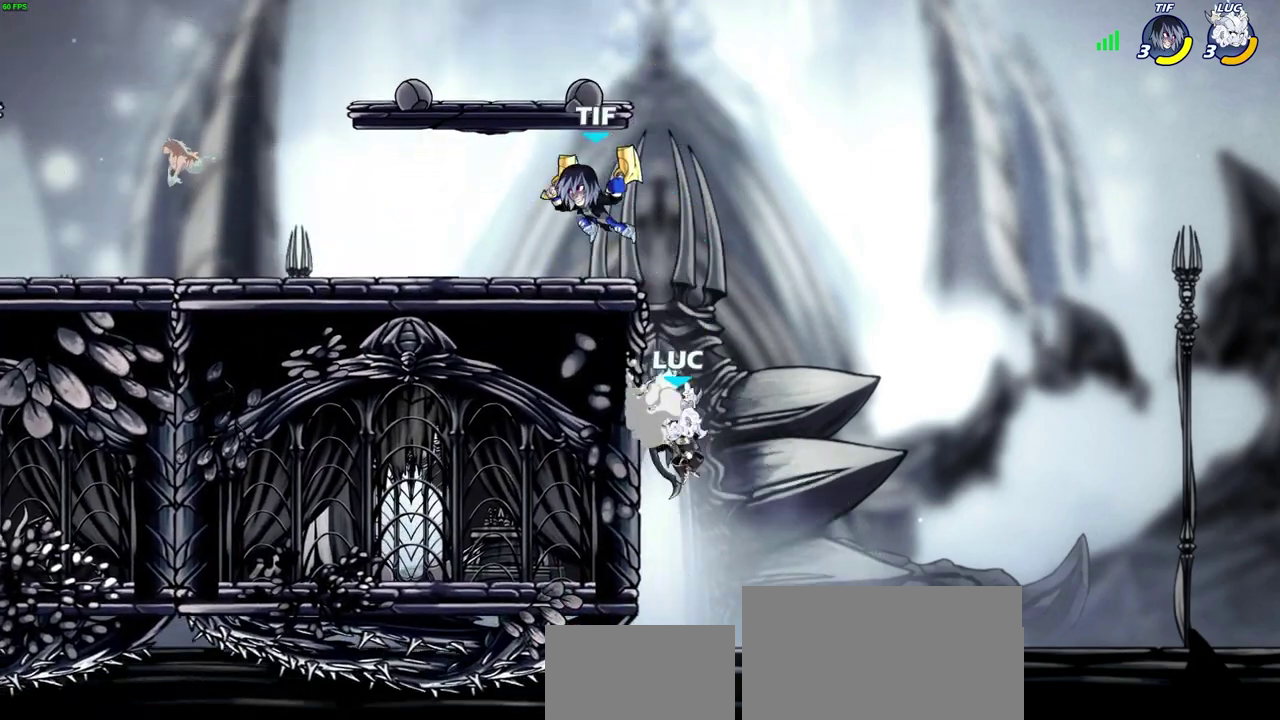
{"dt_ms": 300, "buttons": ["CROSS"], "left_stick": "up-left", "right_stick": "center", "events": [[117, "left_stick", "up-right"], [167, "CROSS", "down"], [283, "left_stick", "up-left"]]}